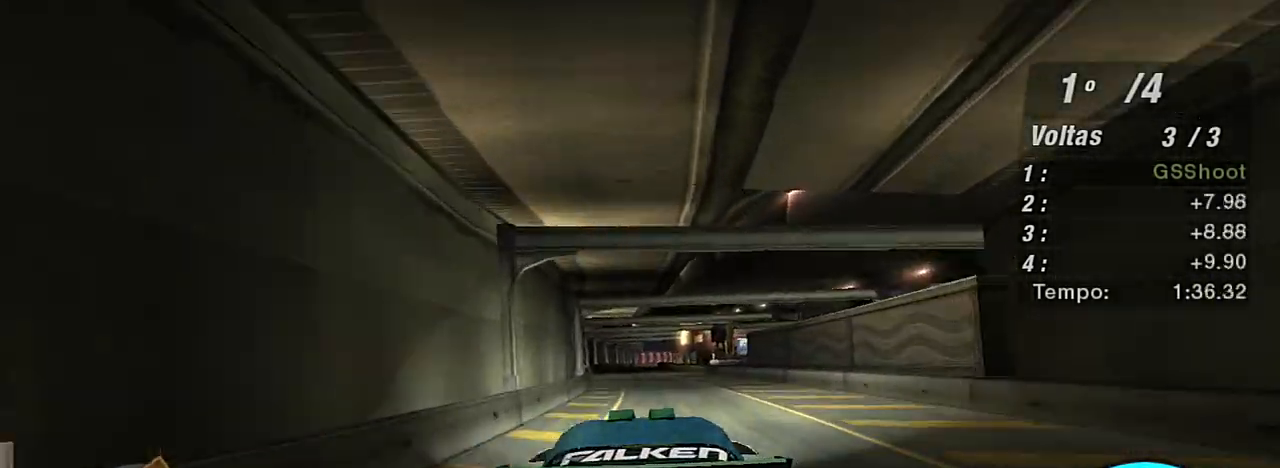
Gameplay with a controller (Xbox layout); each line is a JSON object with the inputs held at the frame after it. "events" lists button and stick changes between this image and that frame as [ms after this image, input, new state], when the widget could be followed in between. Not read: L3.
{"buttons": ["R2"], "left_stick": "center", "right_stick": "center", "events": [[67, "left_stick", "up-left"], [300, "left_stick", "center"]]}
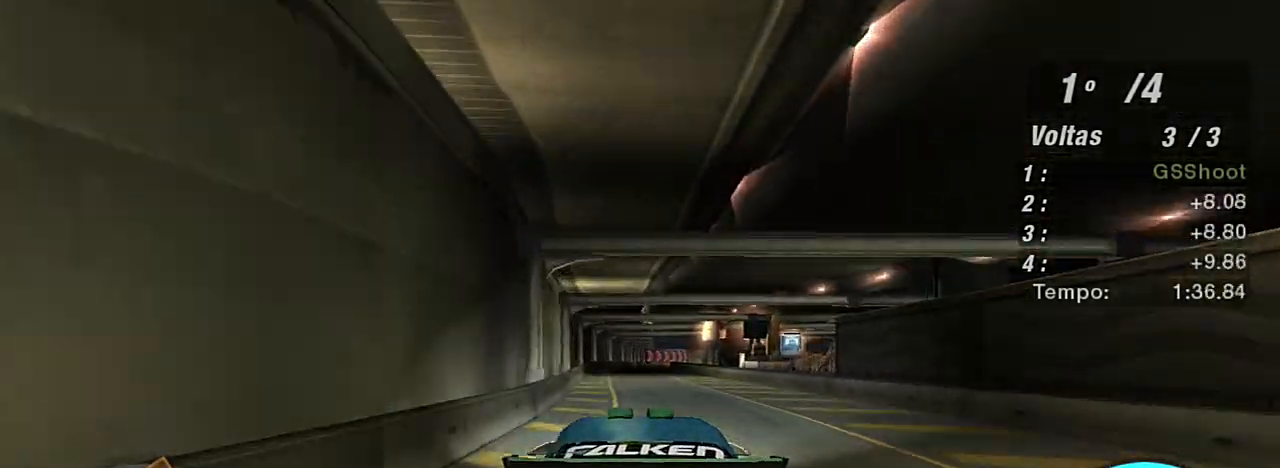
{"buttons": ["R2", "R3"], "left_stick": "center", "right_stick": "center", "events": [[34, "R3", "down"], [34, "right_stick", "left"], [100, "right_stick", "center"]]}
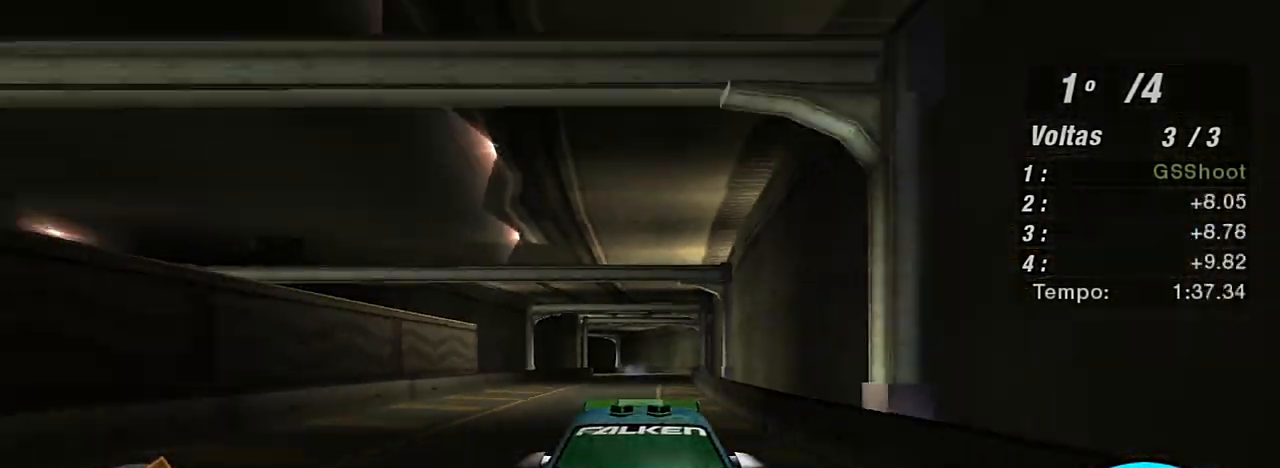
{"buttons": ["R2"], "left_stick": "center", "right_stick": "center", "events": [[133, "R3", "up"], [400, "left_stick", "up"], [467, "left_stick", "center"]]}
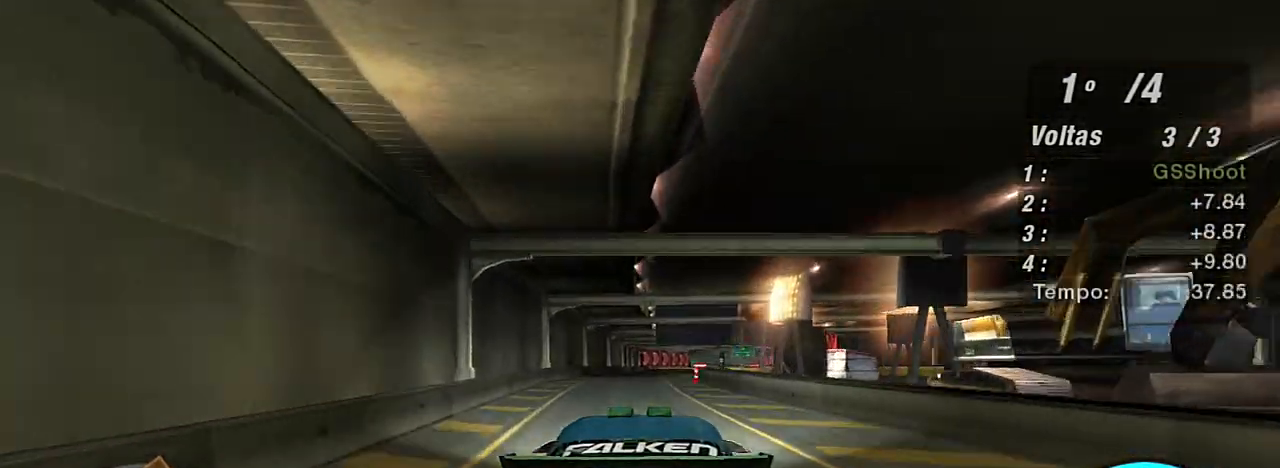
{"buttons": ["R2"], "left_stick": "up-right", "right_stick": "center", "events": [[301, "left_stick", "left"], [367, "left_stick", "center"], [434, "left_stick", "up-right"]]}
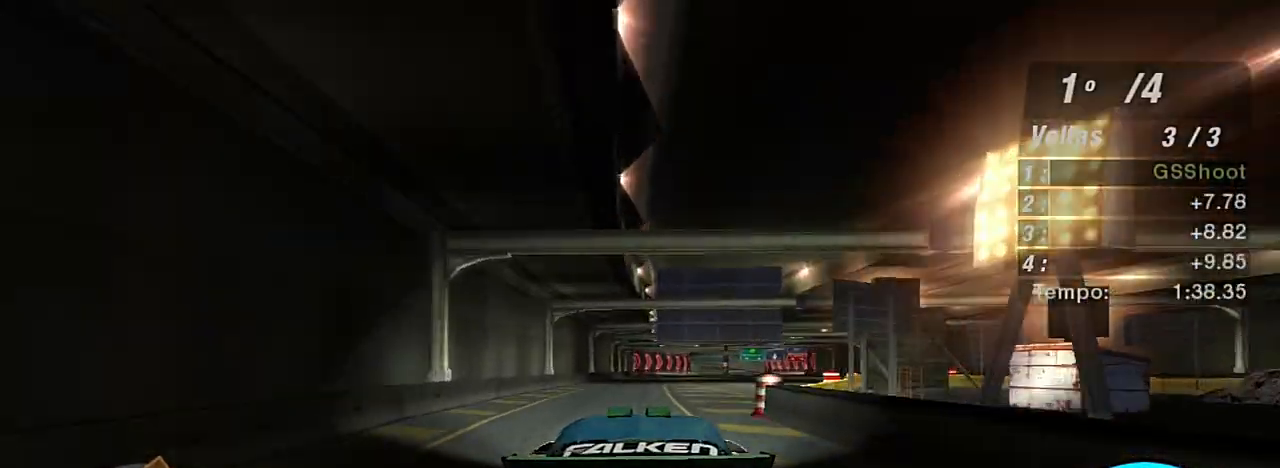
{"buttons": ["R2"], "left_stick": "left", "right_stick": "center", "events": [[233, "left_stick", "center"], [367, "left_stick", "left"]]}
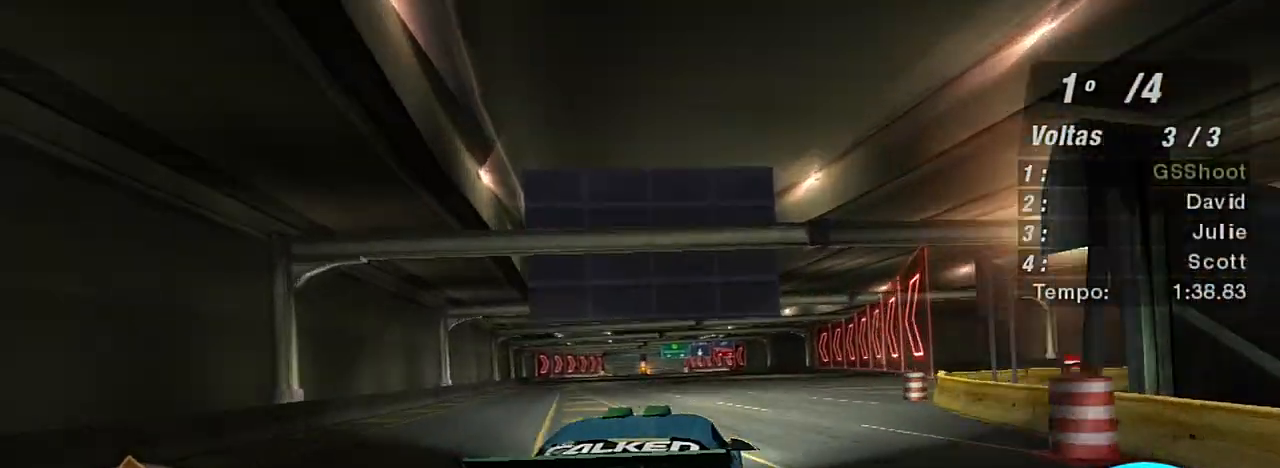
{"buttons": ["R2"], "left_stick": "center", "right_stick": "center", "events": [[34, "left_stick", "center"], [267, "R1", "down"], [401, "R1", "up"]]}
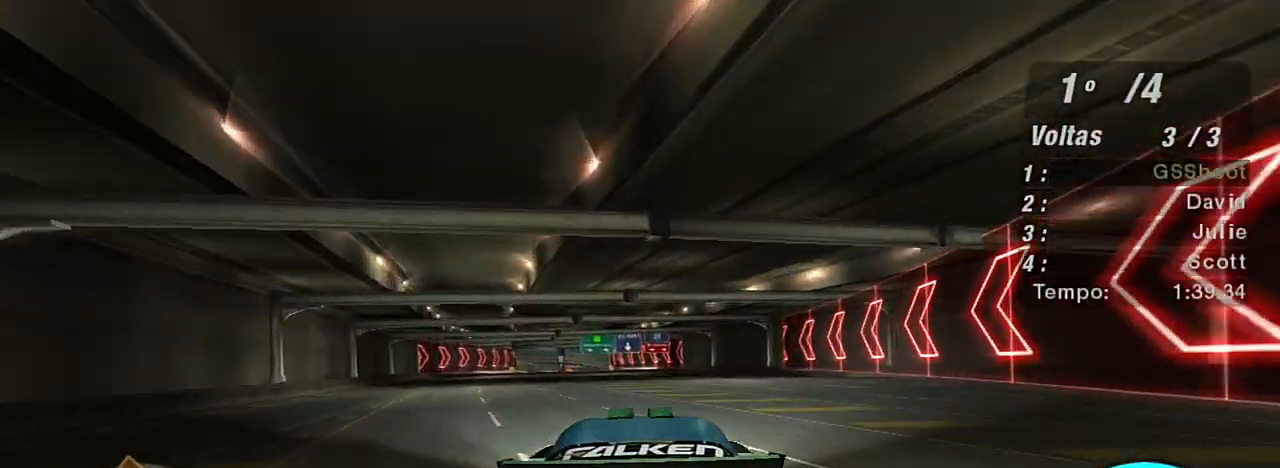
{"buttons": ["R2"], "left_stick": "center", "right_stick": "center", "events": [[233, "left_stick", "up-left"], [467, "left_stick", "center"]]}
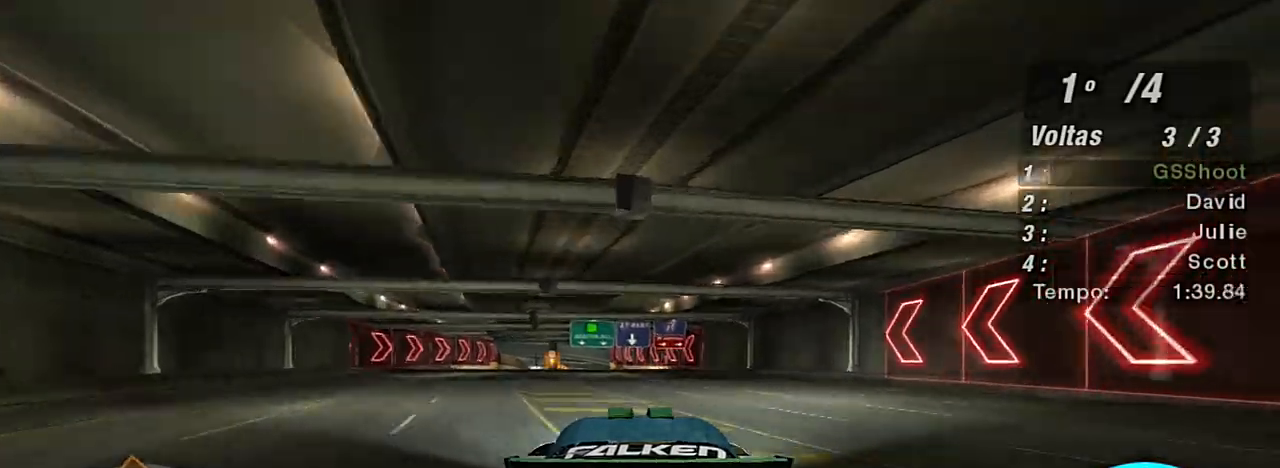
{"buttons": ["X", "R2"], "left_stick": "center", "right_stick": "center", "events": [[100, "X", "down"], [100, "left_stick", "left"], [167, "left_stick", "up-left"], [267, "left_stick", "center"]]}
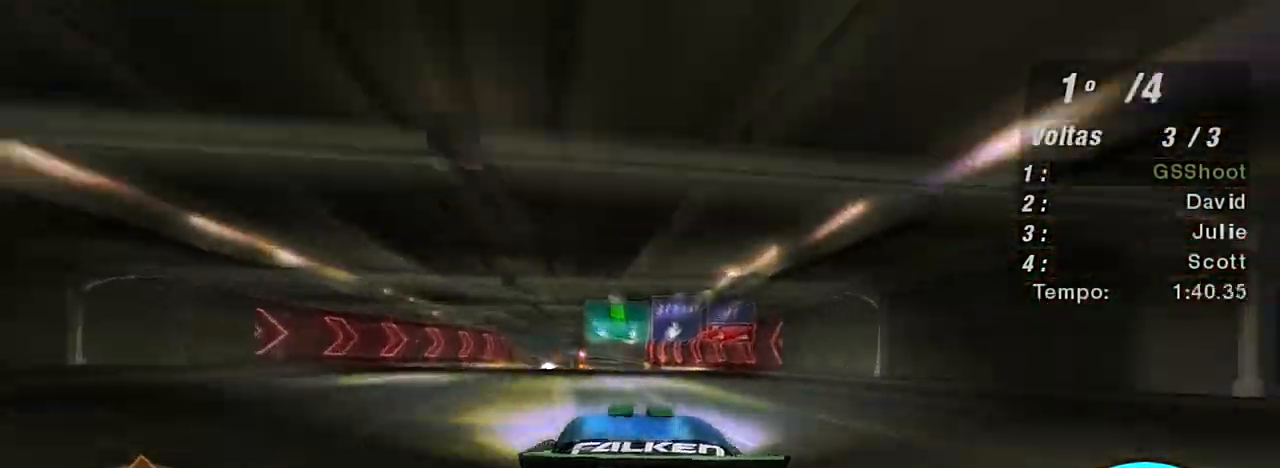
{"buttons": ["X", "R2"], "left_stick": "center", "right_stick": "center", "events": [[33, "left_stick", "up-right"], [167, "left_stick", "center"]]}
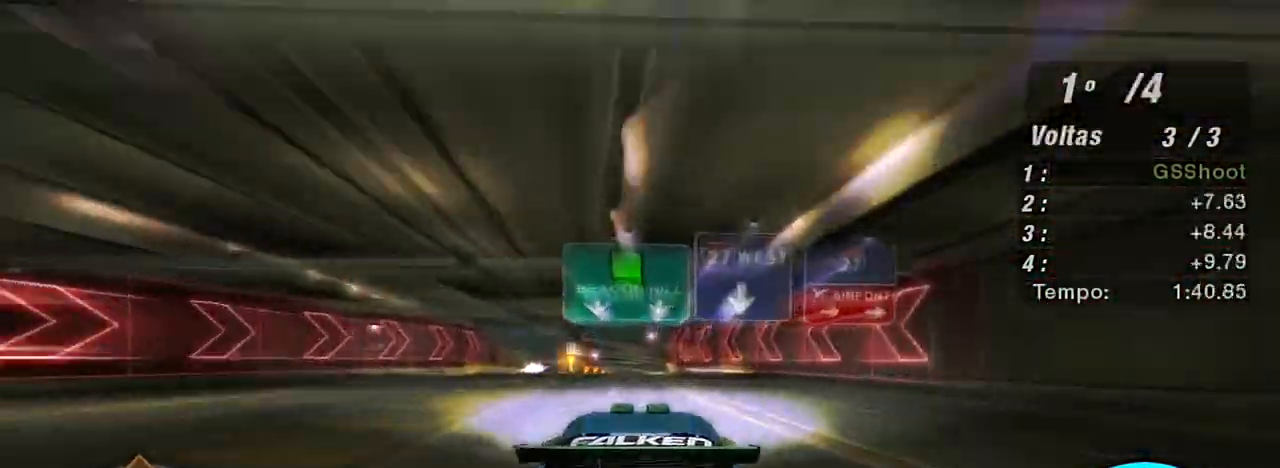
{"buttons": ["X", "R2"], "left_stick": "center", "right_stick": "center", "events": [[67, "left_stick", "up-right"], [234, "left_stick", "center"], [367, "left_stick", "left"], [501, "left_stick", "center"]]}
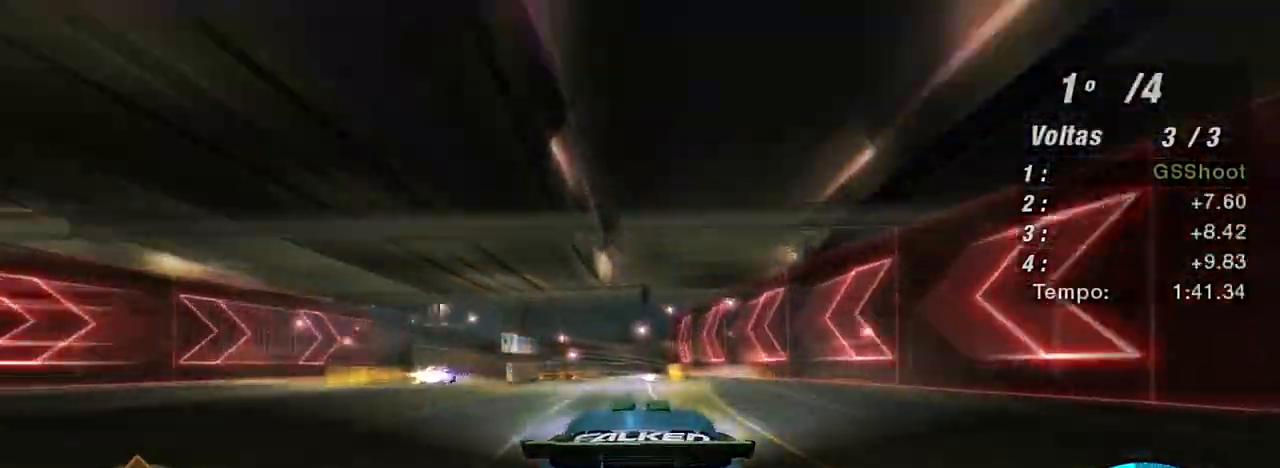
{"buttons": ["R2"], "left_stick": "center", "right_stick": "center", "events": [[67, "X", "up"]]}
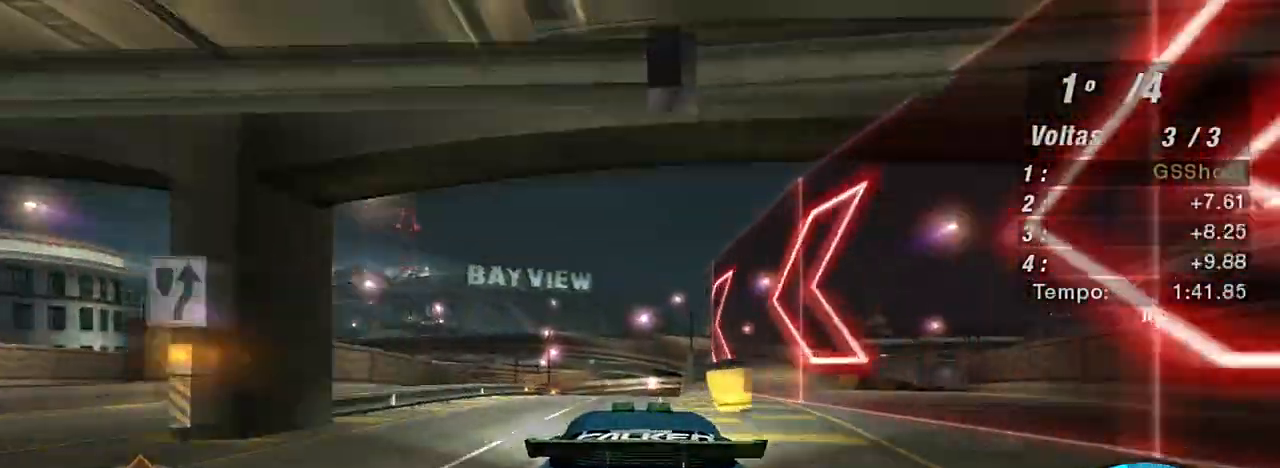
{"buttons": ["R2"], "left_stick": "center", "right_stick": "center", "events": [[267, "left_stick", "left"], [467, "left_stick", "center"]]}
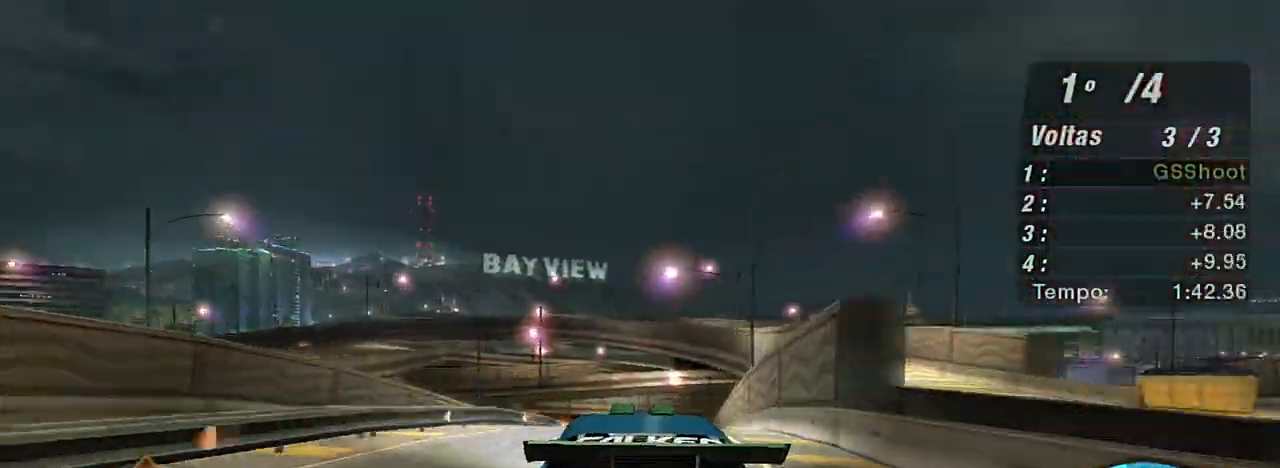
{"buttons": ["R2"], "left_stick": "center", "right_stick": "center", "events": [[133, "left_stick", "up-right"], [267, "R1", "down"], [367, "R1", "up"], [434, "left_stick", "center"]]}
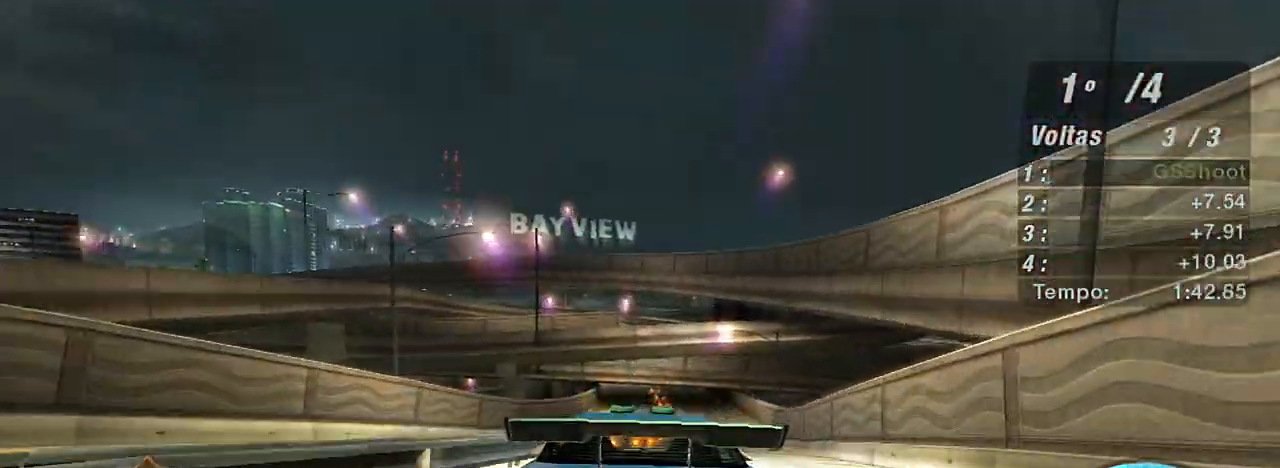
{"buttons": ["R2"], "left_stick": "up-right", "right_stick": "center", "events": [[167, "left_stick", "up-right"]]}
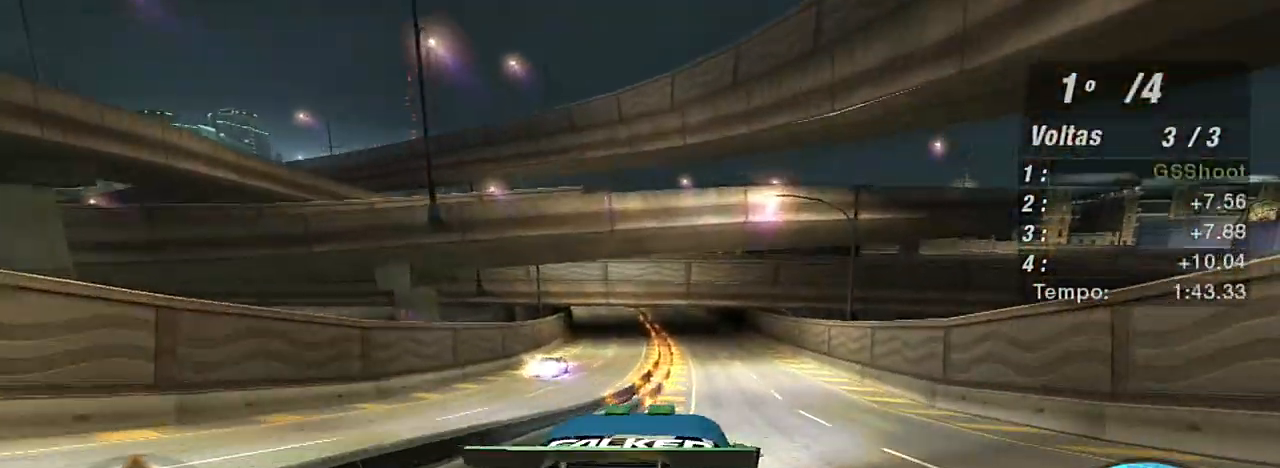
{"buttons": ["X", "R2"], "left_stick": "center", "right_stick": "center"}
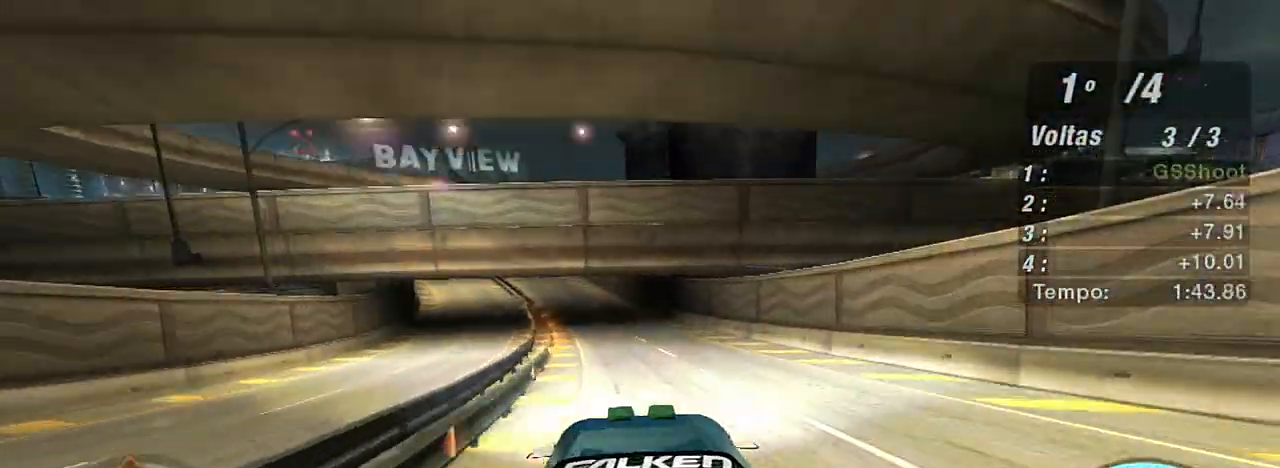
{"buttons": ["X", "R2"], "left_stick": "center", "right_stick": "center", "events": [[301, "left_stick", "left"], [501, "left_stick", "center"]]}
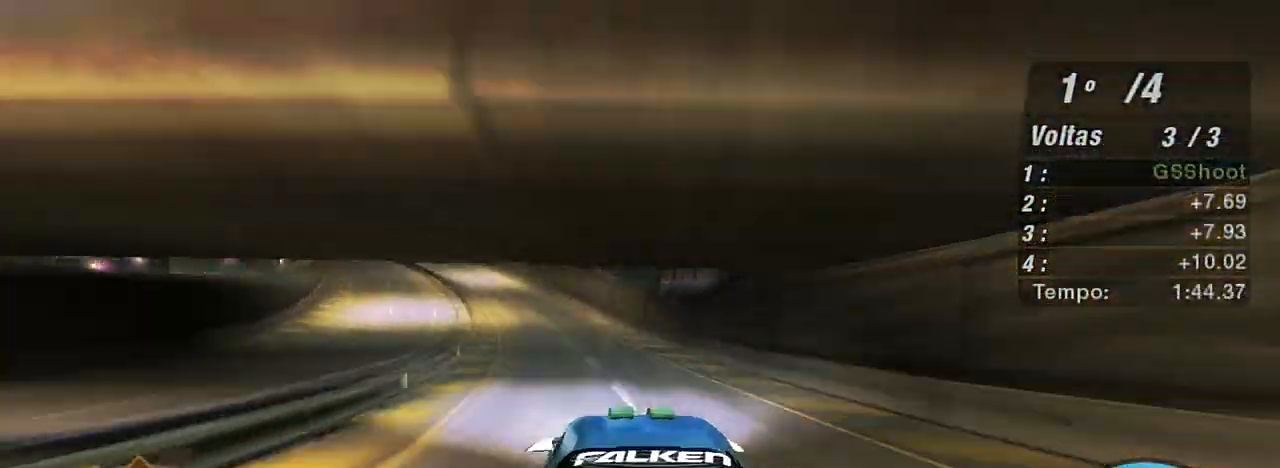
{"buttons": ["X", "R2"], "left_stick": "left", "right_stick": "center", "events": [[133, "left_stick", "left"], [300, "left_stick", "center"], [367, "left_stick", "left"]]}
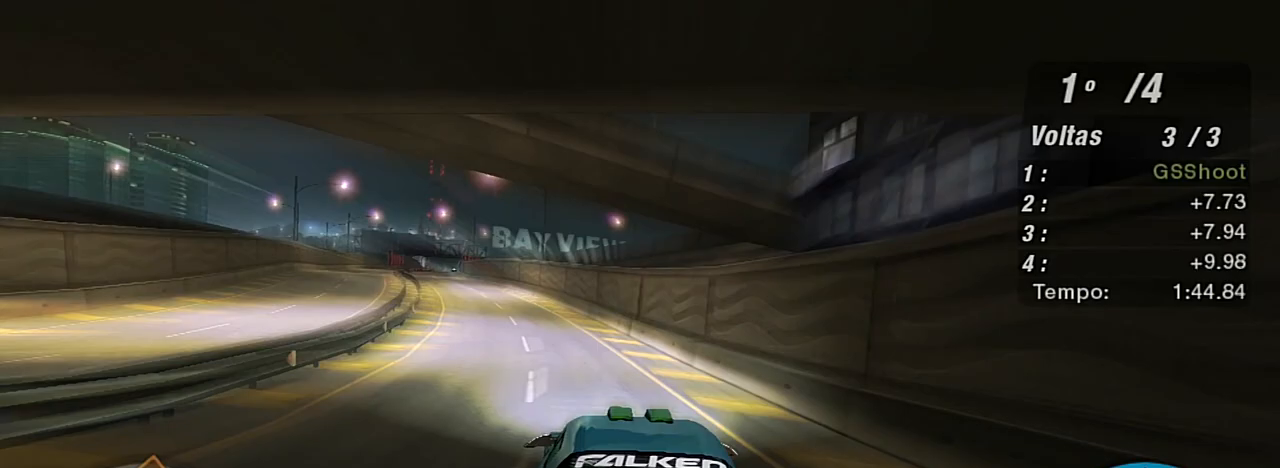
{"buttons": ["X", "R2"], "left_stick": "center", "right_stick": "center", "events": [[501, "left_stick", "center"]]}
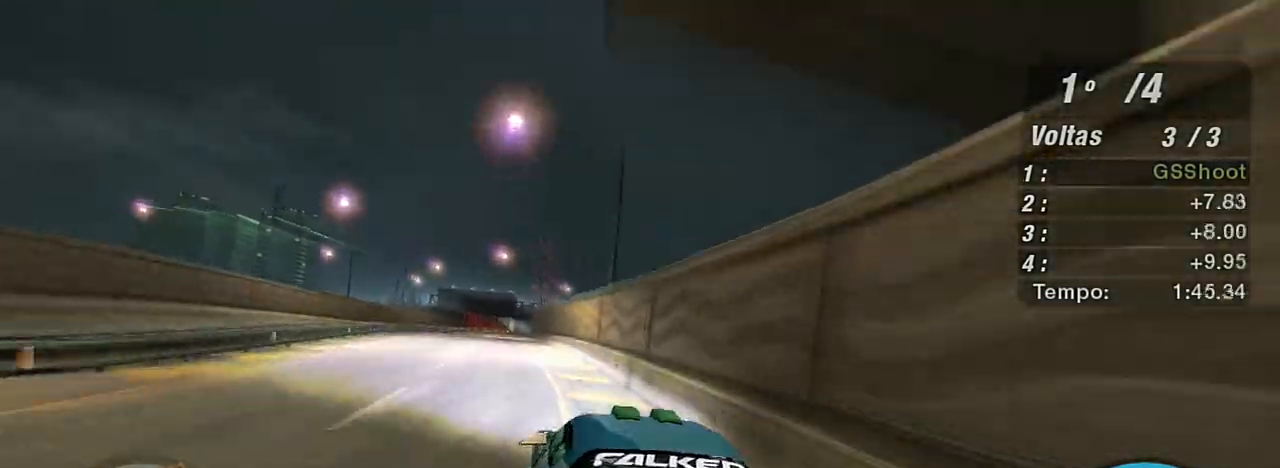
{"buttons": ["R2"], "left_stick": "center", "right_stick": "center", "events": [[100, "left_stick", "left"], [167, "X", "up"], [233, "left_stick", "center"]]}
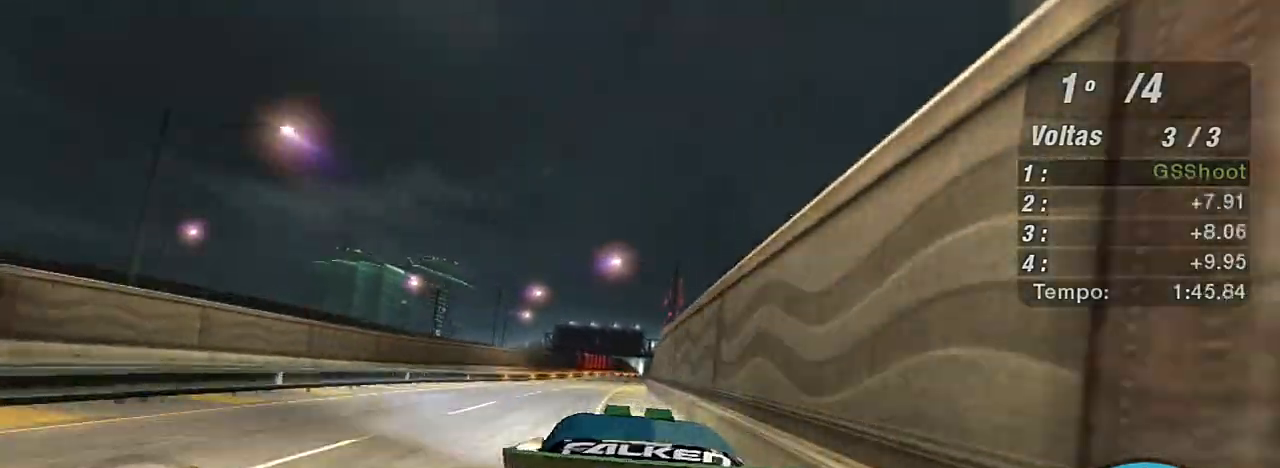
{"buttons": ["R1", "R2"], "left_stick": "center", "right_stick": "center", "events": [[267, "left_stick", "right"], [401, "R1", "down"], [467, "left_stick", "center"]]}
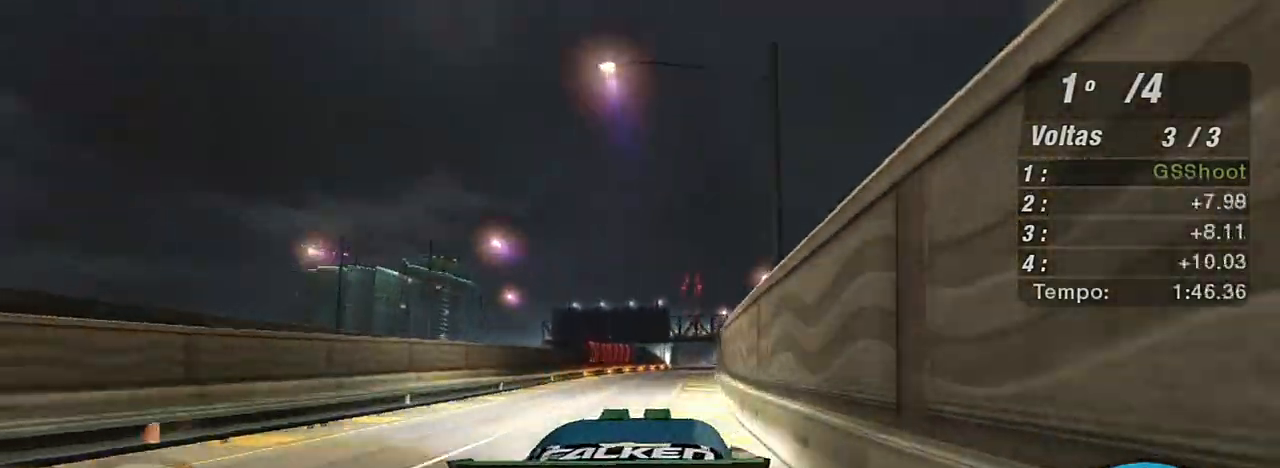
{"buttons": ["R2"], "left_stick": "center", "right_stick": "center", "events": [[33, "R1", "up"], [133, "left_stick", "right"], [267, "left_stick", "center"]]}
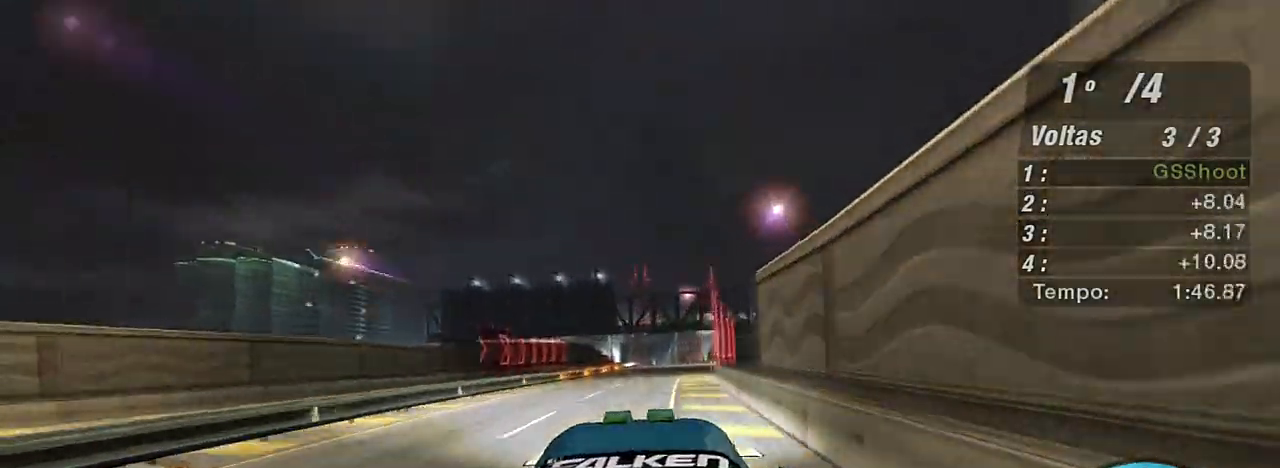
{"buttons": ["X", "R2"], "left_stick": "up", "right_stick": "center", "events": [[100, "X", "down"], [100, "left_stick", "up-right"], [301, "left_stick", "center"], [367, "left_stick", "right"], [501, "left_stick", "up"]]}
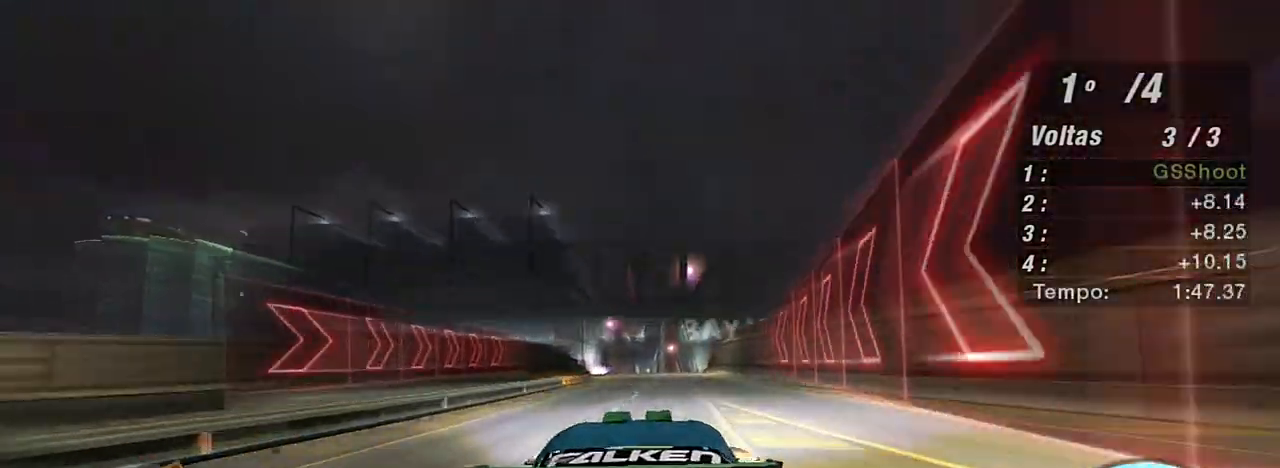
{"buttons": ["X", "R2"], "left_stick": "center", "right_stick": "center", "events": [[67, "left_stick", "left"], [200, "left_stick", "center"], [367, "left_stick", "left"], [467, "left_stick", "center"]]}
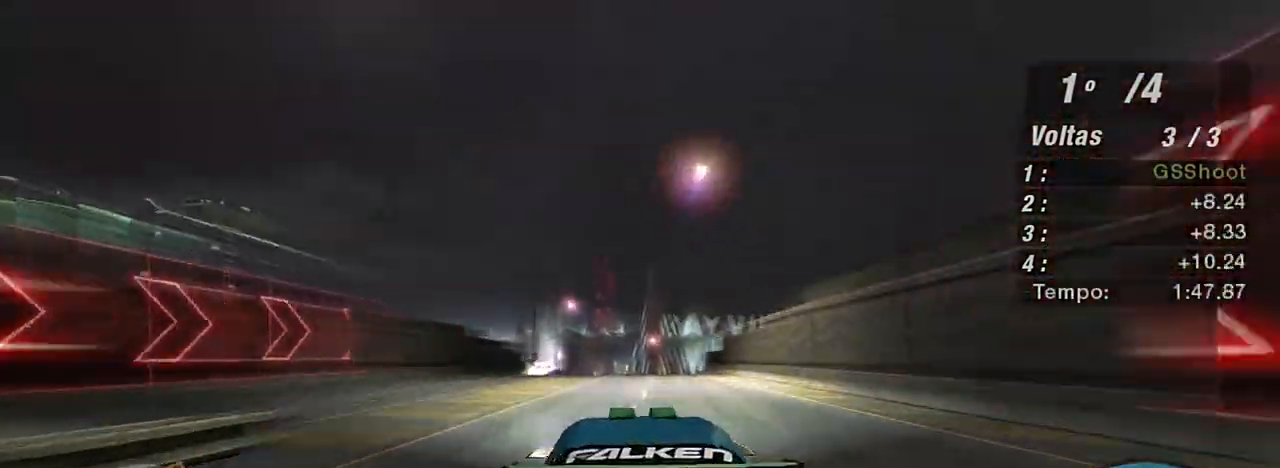
{"buttons": ["X", "R2"], "left_stick": "center", "right_stick": "center", "events": []}
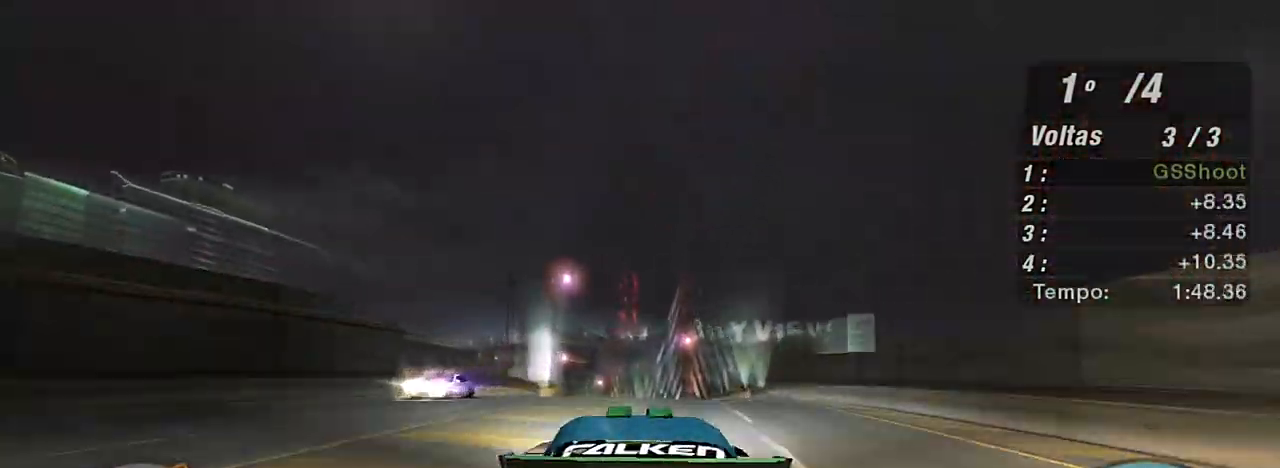
{"buttons": ["X", "R2"], "left_stick": "center", "right_stick": "center", "events": []}
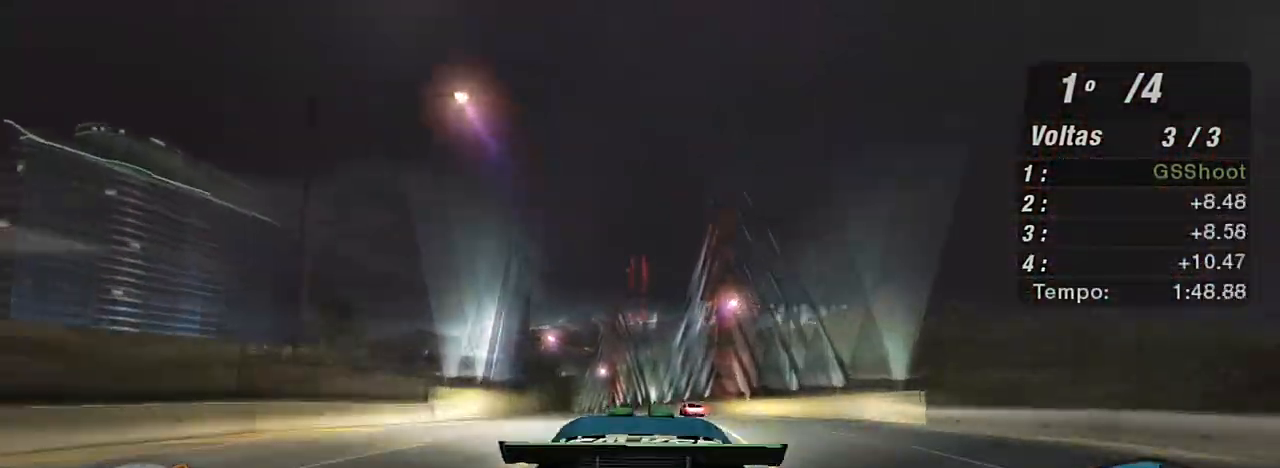
{"buttons": ["X", "R2"], "left_stick": "left", "right_stick": "center", "events": [[34, "left_stick", "left"], [167, "left_stick", "center"], [467, "left_stick", "left"]]}
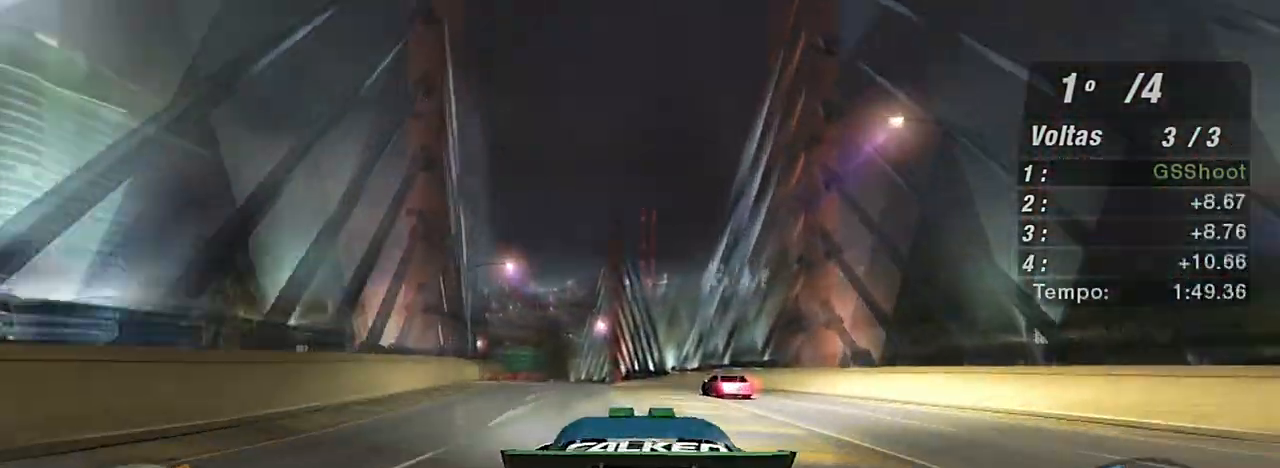
{"buttons": ["X", "R2"], "left_stick": "center", "right_stick": "center", "events": [[200, "left_stick", "center"]]}
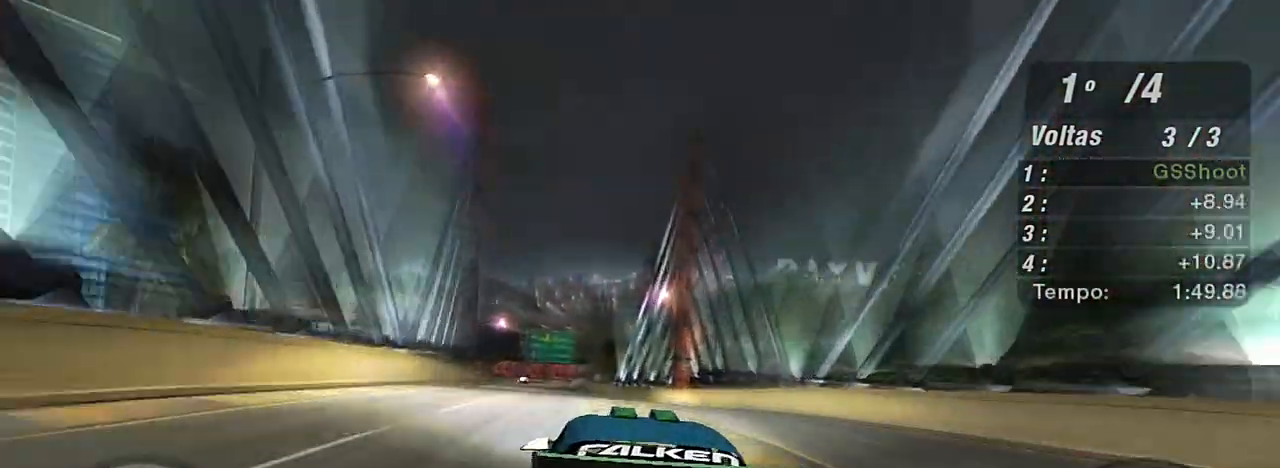
{"buttons": ["L2", "R2", "R3"], "left_stick": "center", "right_stick": "center", "events": [[334, "X", "up"], [467, "L2", "down"], [467, "R3", "down"]]}
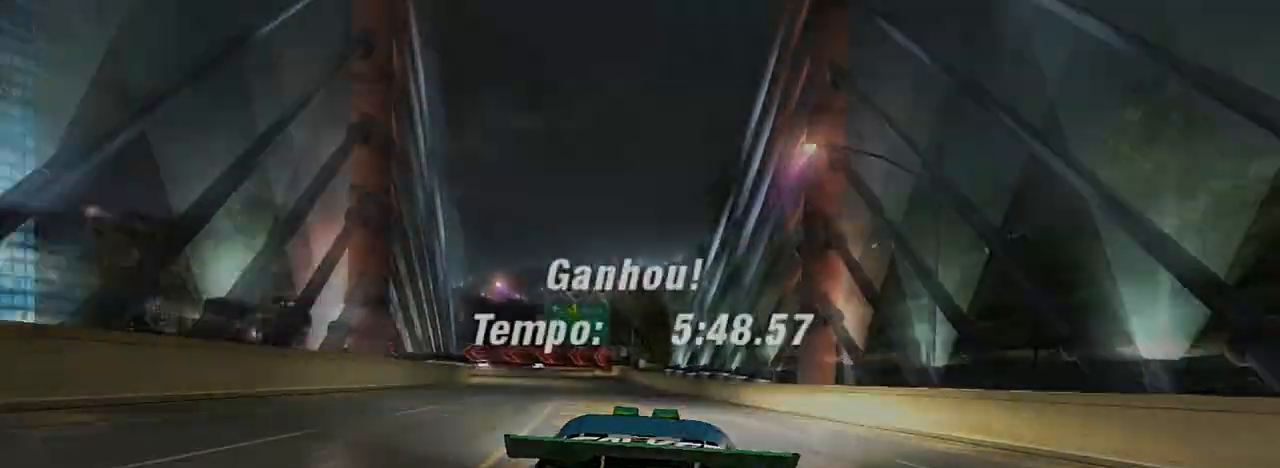
{"buttons": [], "left_stick": "center", "right_stick": "center", "events": [[267, "R3", "up"], [367, "L2", "up"], [367, "R2", "up"]]}
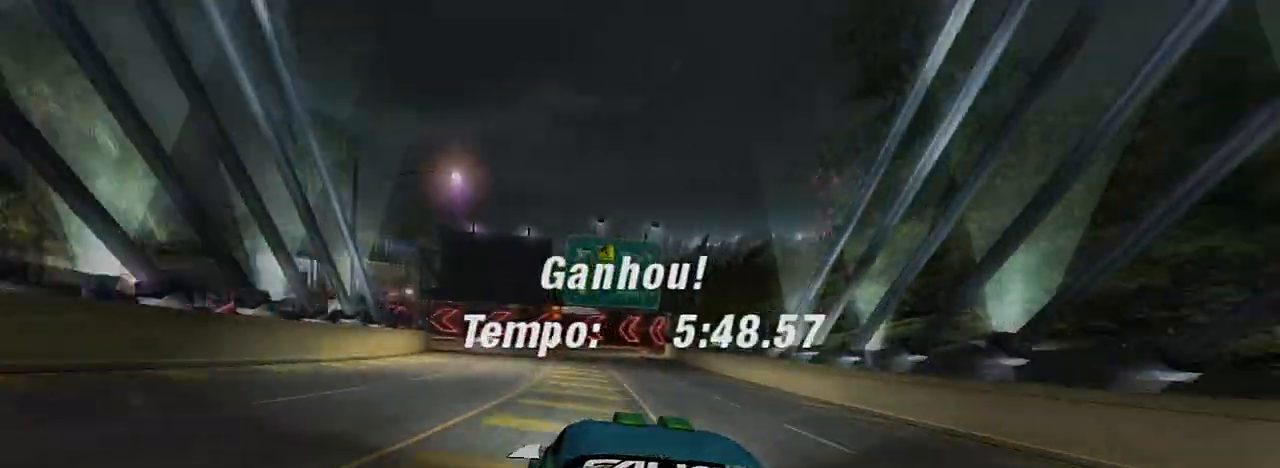
{"buttons": [], "left_stick": "center", "right_stick": "center", "events": []}